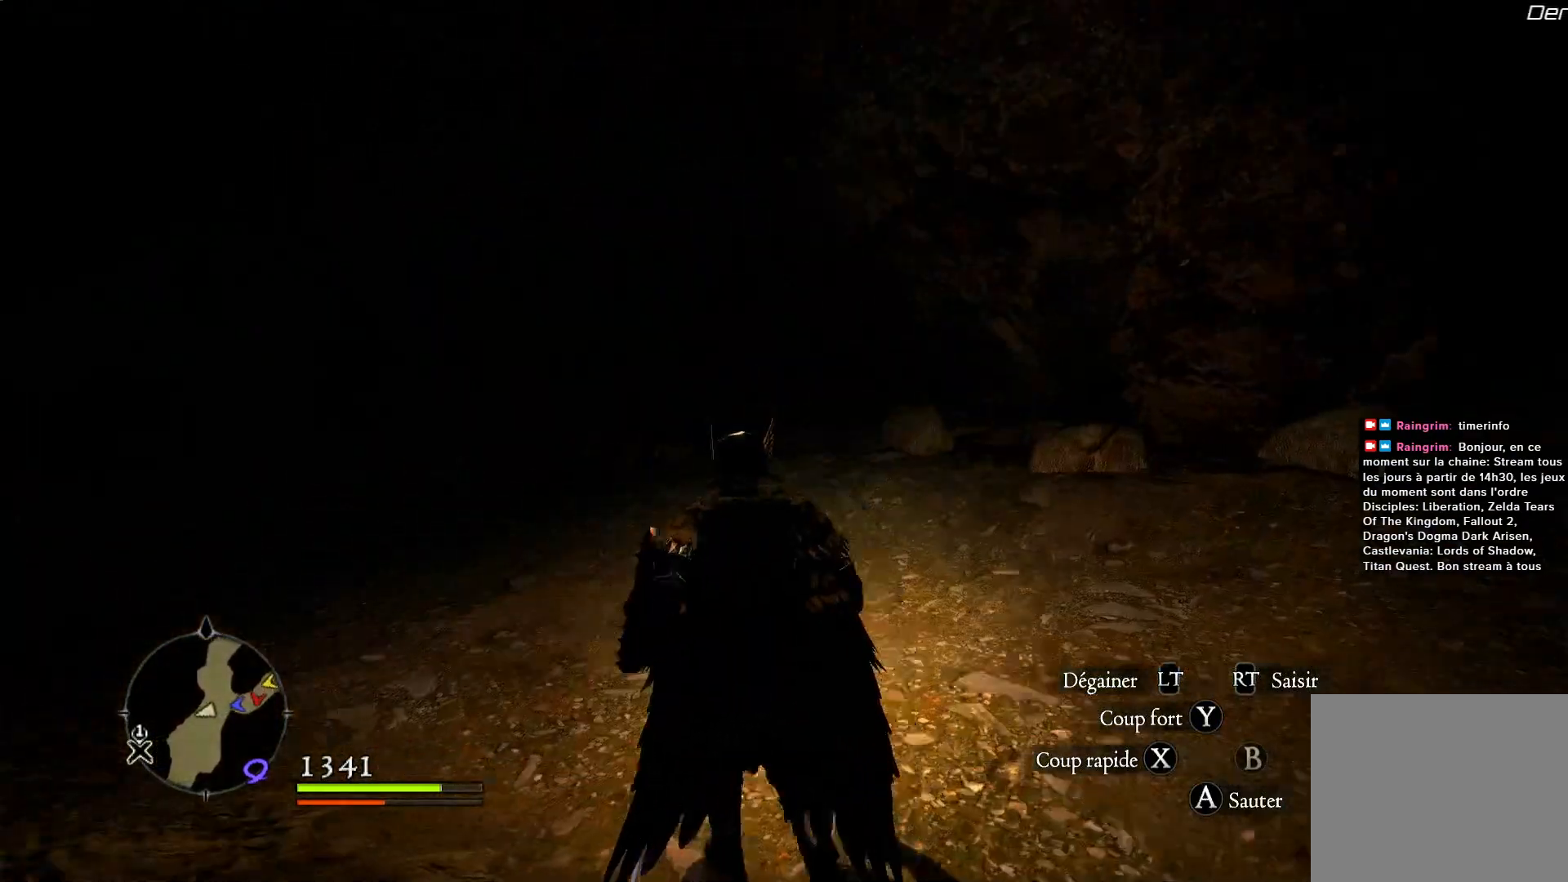
Gameplay with a controller (Xbox layout); each line is a JSON object with the inputs held at the frame after it. "button_events" lists button changes between this image and that frame as [ms after this image, input, new state], when the widget could be followed in between (sticks are given only as held states).
{"buttons": [], "left_stick": "up", "right_stick": "center", "button_events": []}
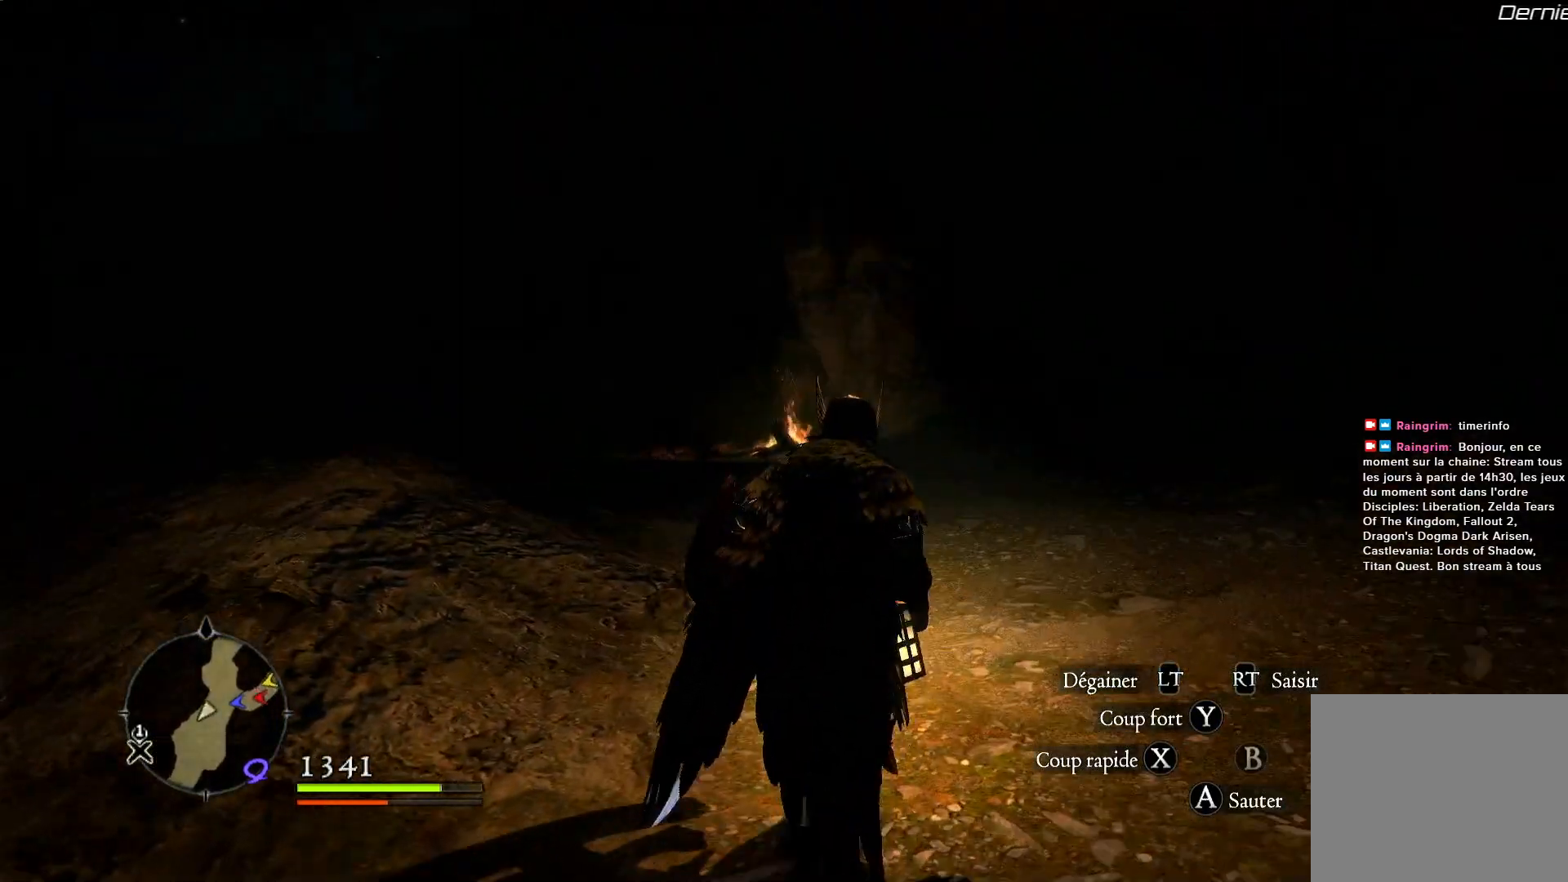
{"buttons": [], "left_stick": "up", "right_stick": "down-left", "button_events": []}
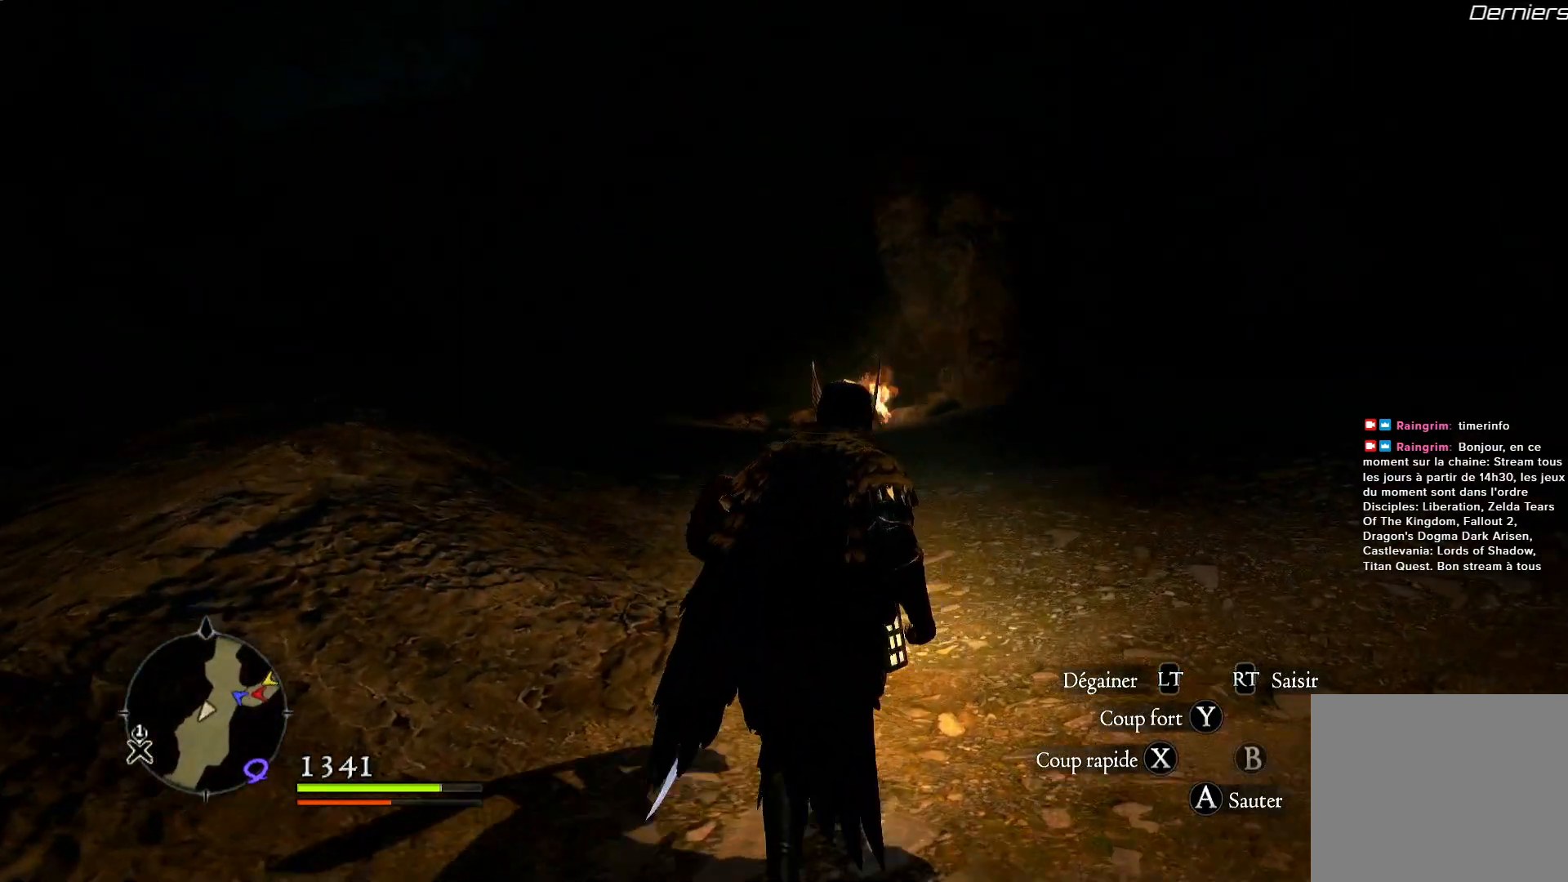
{"buttons": [], "left_stick": "up-right", "right_stick": "center", "button_events": []}
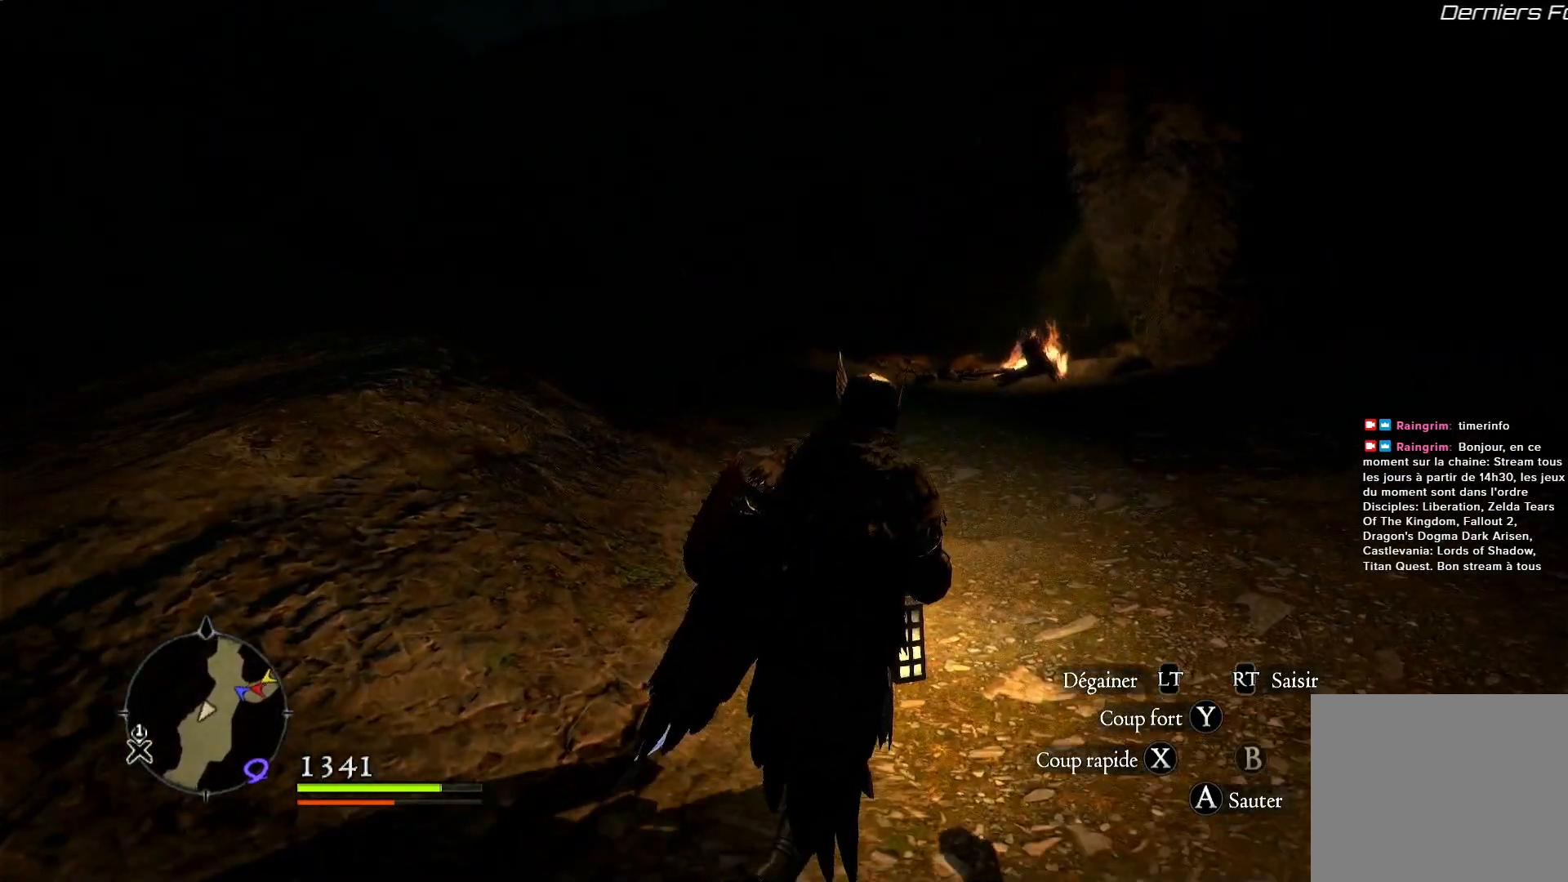
{"buttons": [], "left_stick": "up-right", "right_stick": "center", "button_events": []}
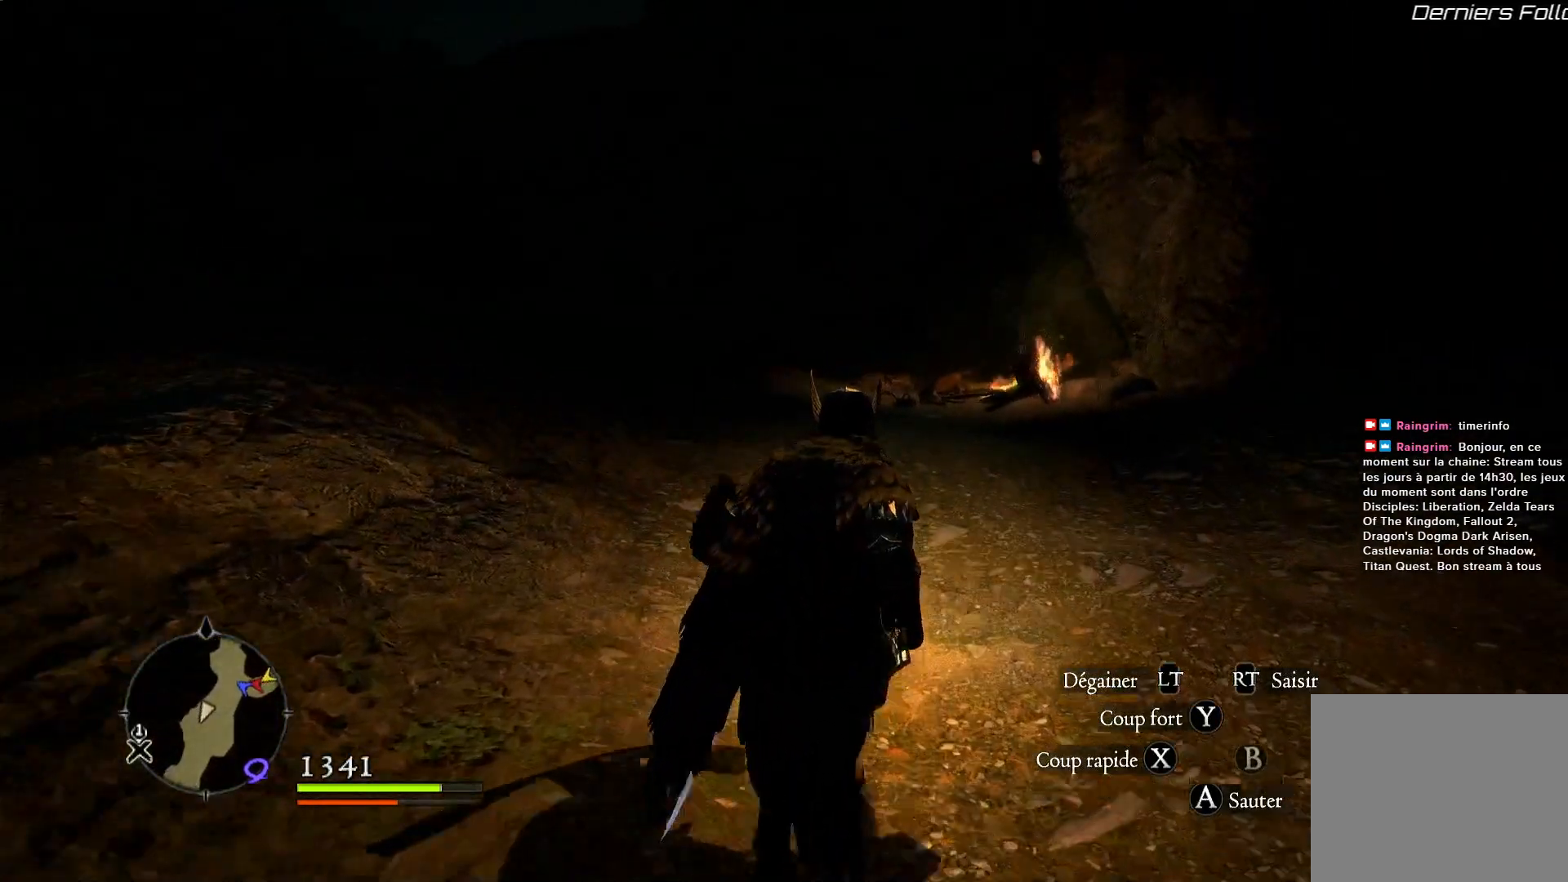
{"buttons": [], "left_stick": "up-right", "right_stick": "center", "button_events": []}
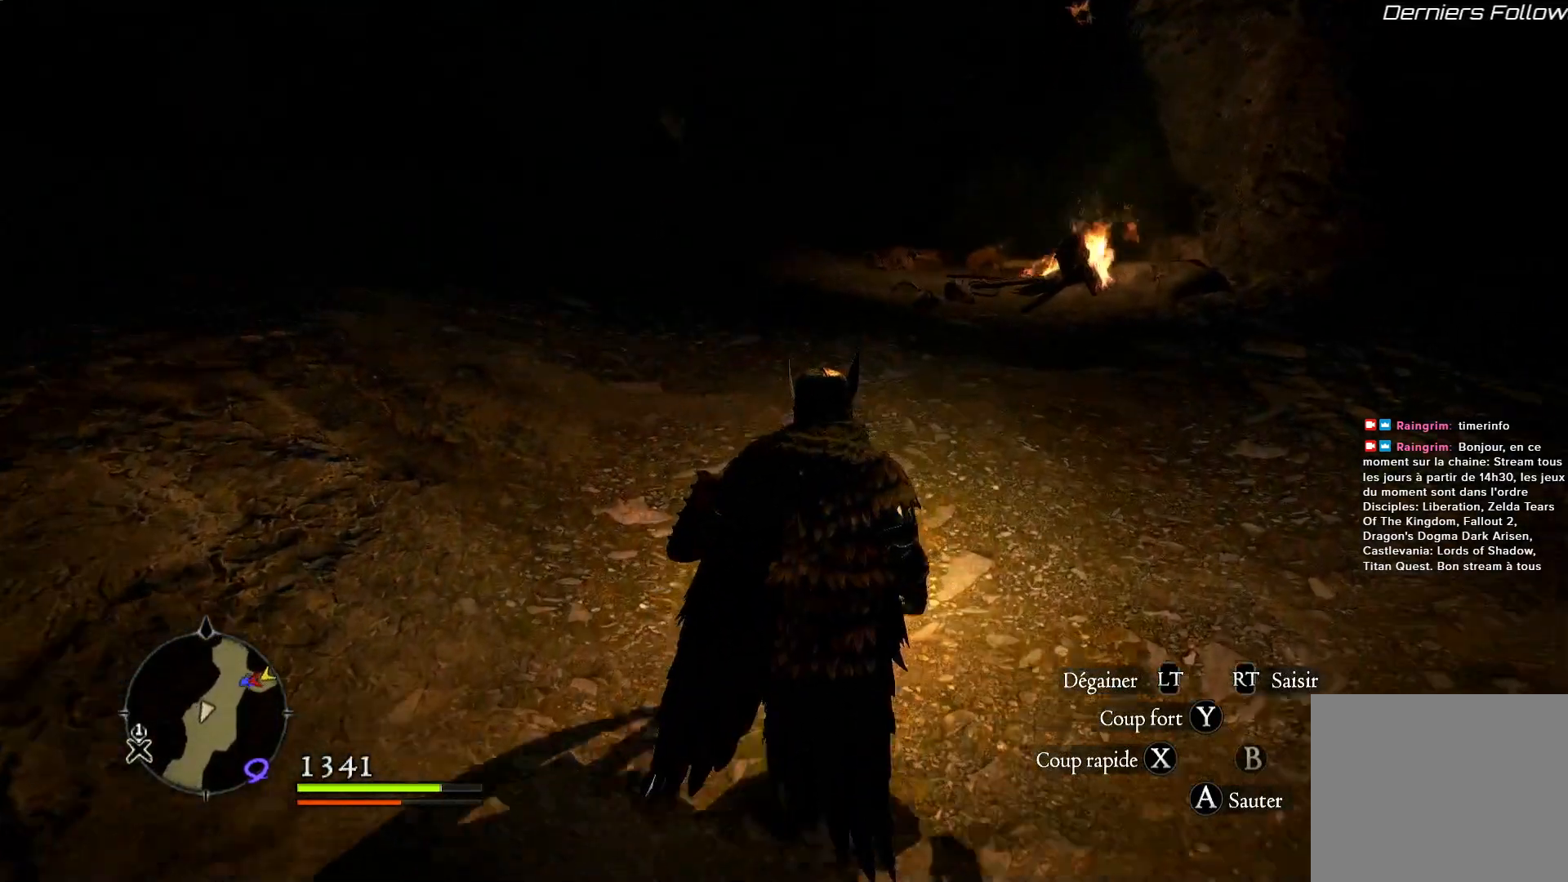
{"buttons": [], "left_stick": "up", "right_stick": "center", "button_events": []}
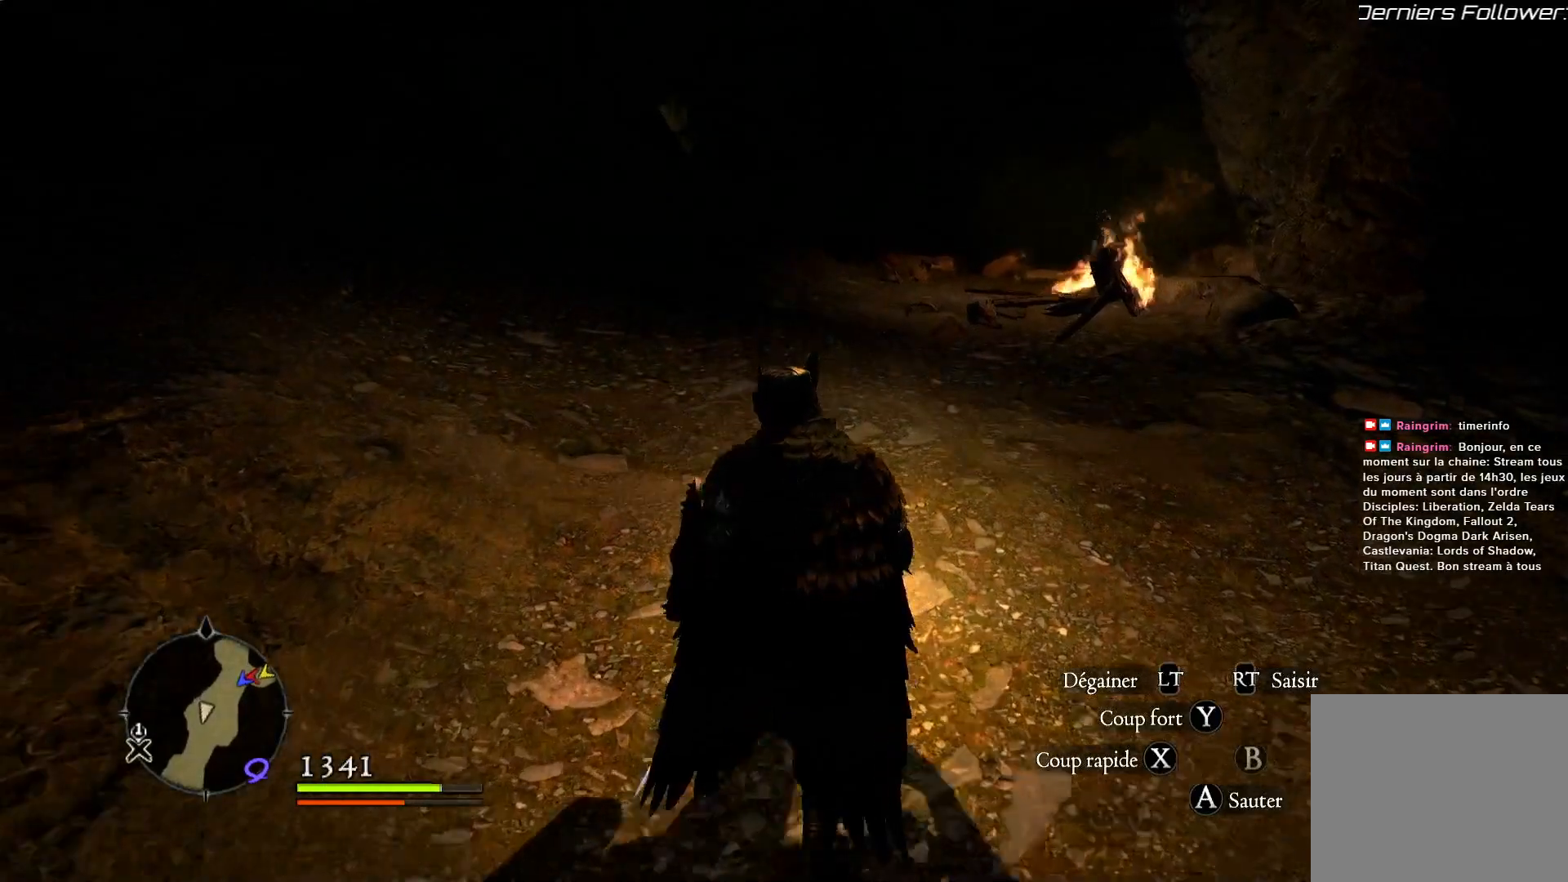
{"buttons": [], "left_stick": "up", "right_stick": "up-right", "button_events": []}
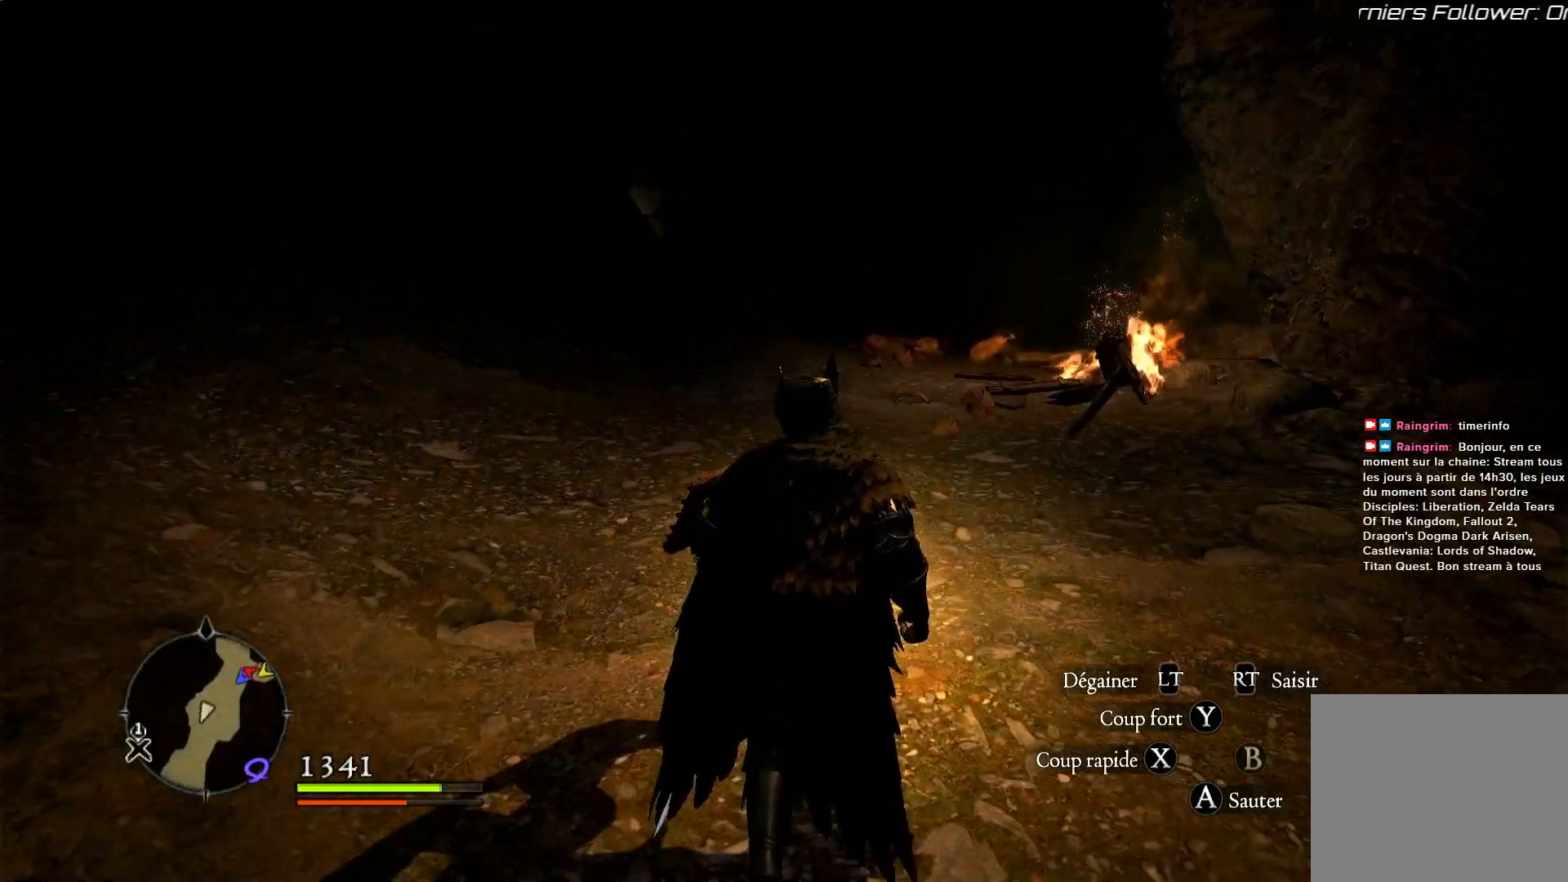
{"buttons": [], "left_stick": "up", "right_stick": "up-right", "button_events": []}
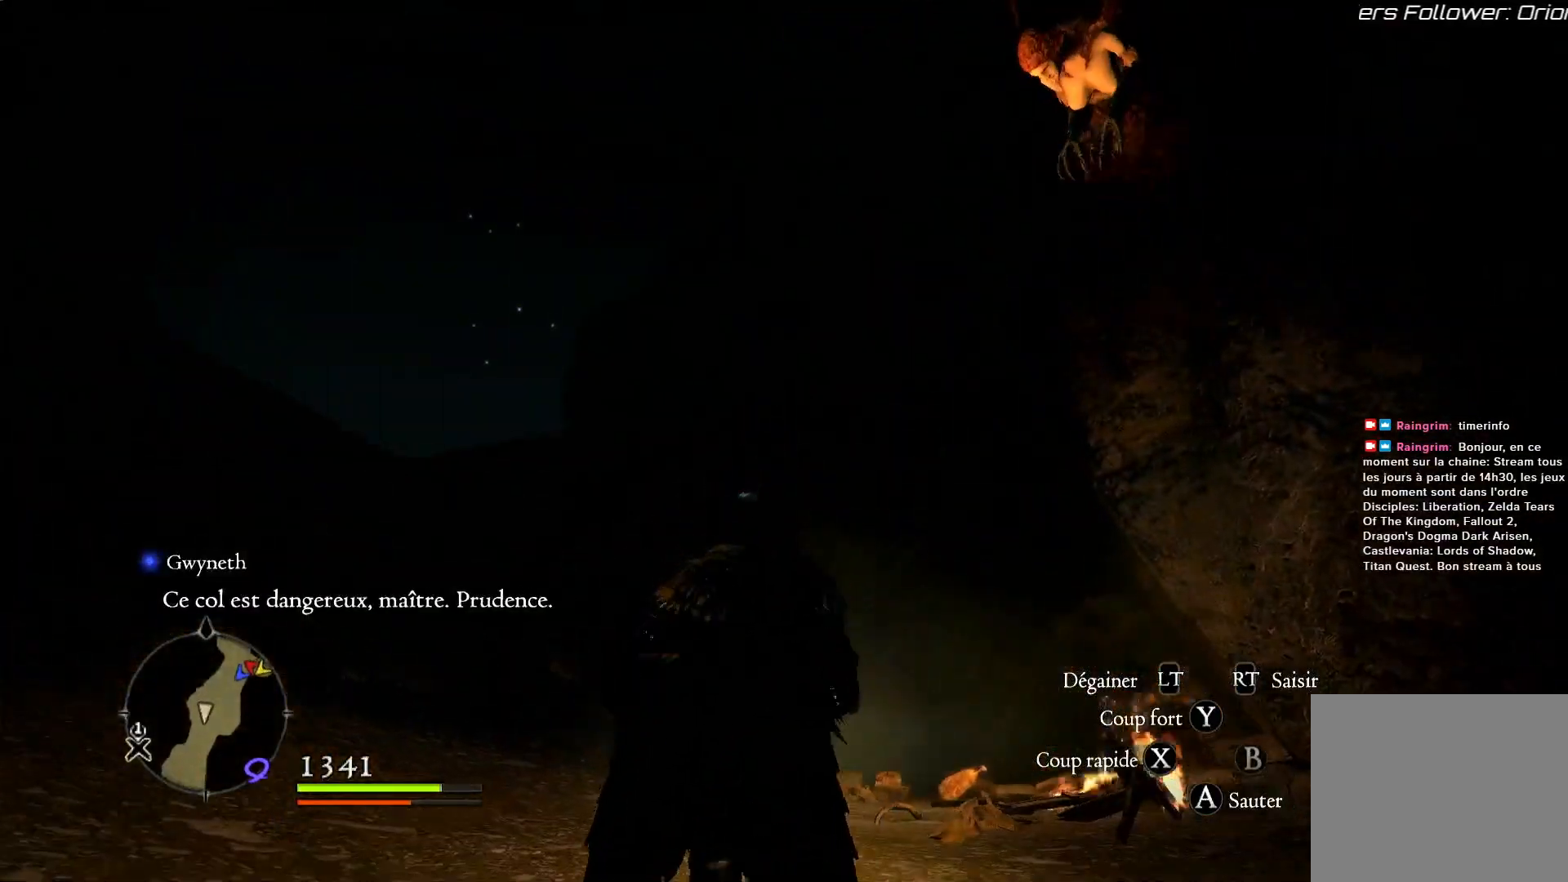
{"buttons": [], "left_stick": "up-left", "right_stick": "right", "button_events": []}
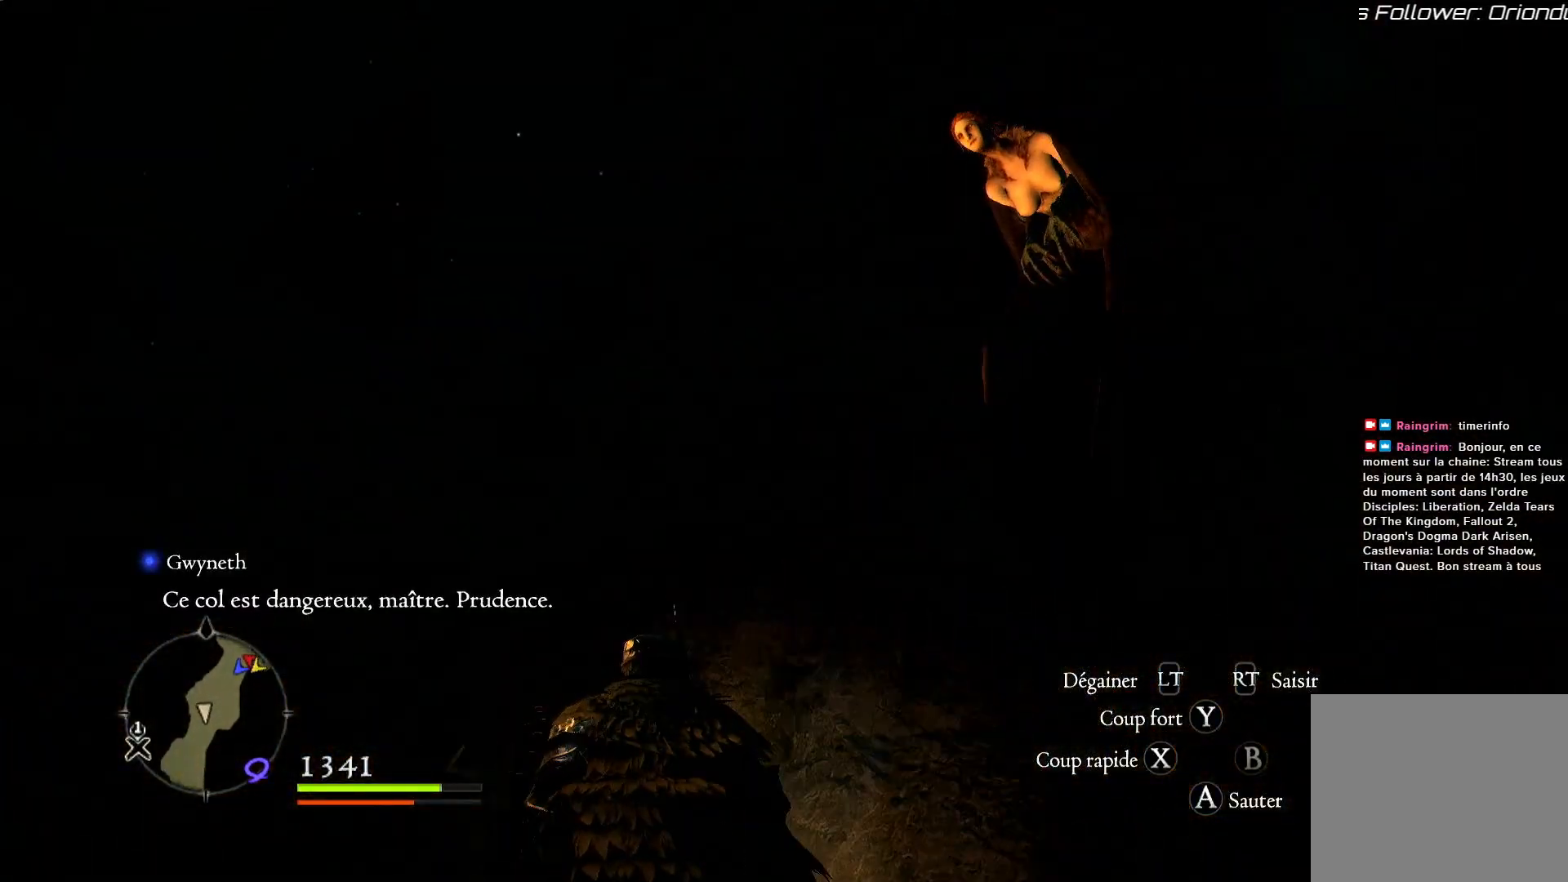
{"buttons": [], "left_stick": "up-right", "right_stick": "center", "button_events": []}